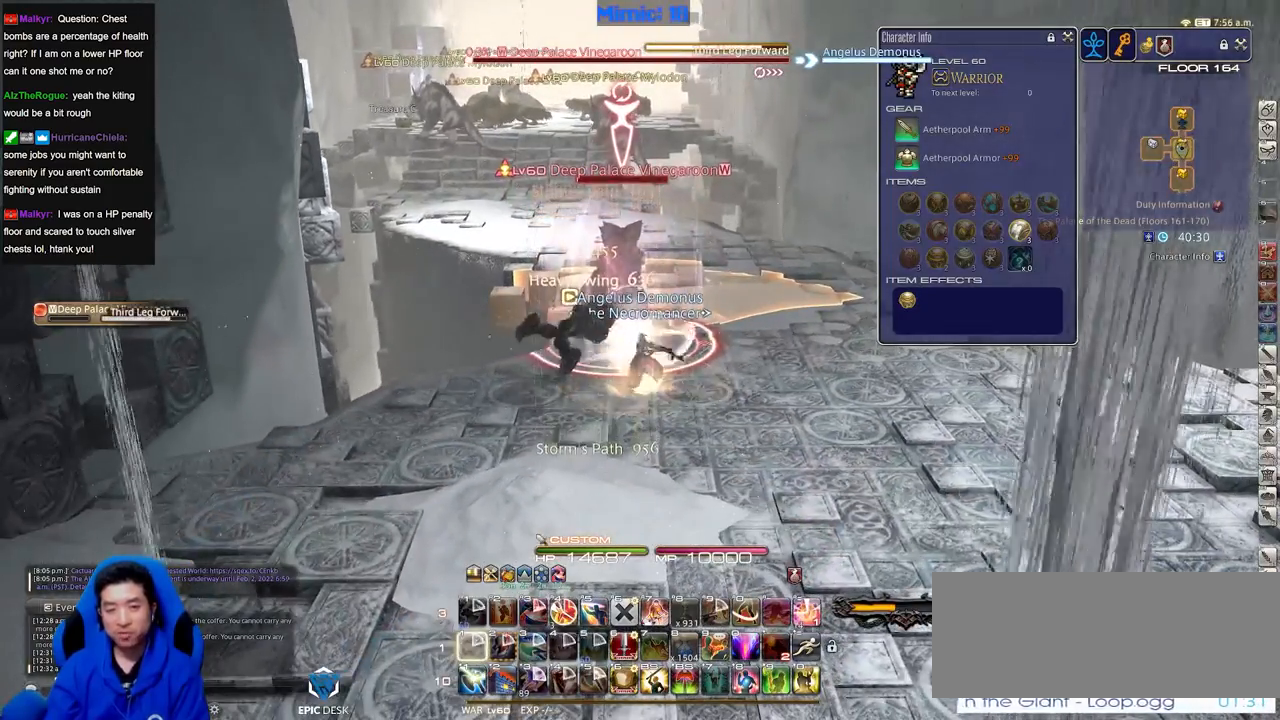
Gameplay with keyboard; each line is a JSON object with the keys held at the frame after it. "events" lists presses ("down") and releases ("up") of ".", "/", "0", "1", "2", "3", "4", "5", "6", "7", "8", "9", "a", "alt_l", "alt_r", "b", "backslash", "backspace", "c", "caps_lock", "comma", "ctrl_l", "ctrl_r", "d", "down", "e", "equals", "escape", "f", "f1", "f10", "f11", "f12", "f2", "f3", "f4", "f5", "f6", "f7", "f8", "f9", "g", "h", "i", "j", "k", "l", "lbracket", "left", "m", "minus", "n", "o", "p", "q", "quote", "r", "rbracket", "return", "right", "s", "semicolon", "shift_l", "shift_r", "space", "super", "t", "tab", "tilde", "u", "up", "v", "w", "x", "y" and "z" between this image and that frame as [ms after this image, input, new state], when the widget could be followed in between. No other keys are recorded. Mouse input is not recorded.
{"keys": ["w"], "events": [[100, "return", "up"], [150, "return", "down"], [233, "return", "up"], [334, "w", "down"]]}
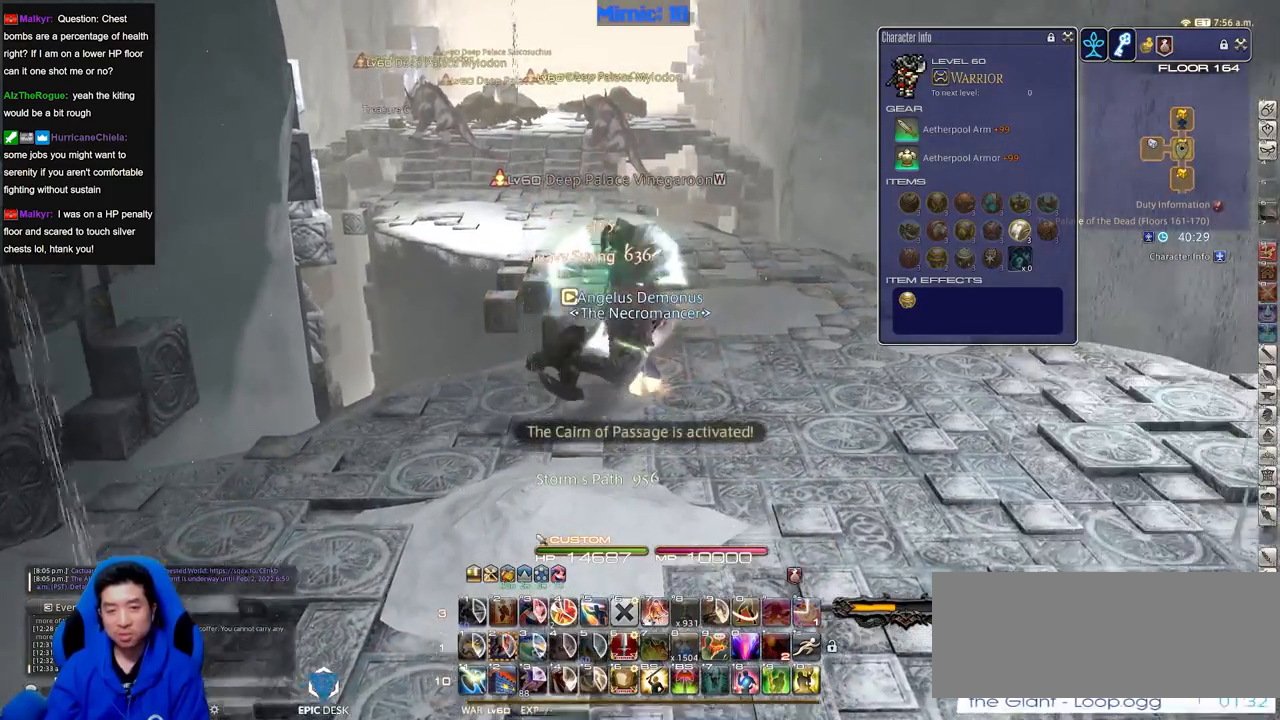
{"keys": ["w"], "events": [[17, "d", "down"], [251, "d", "up"]]}
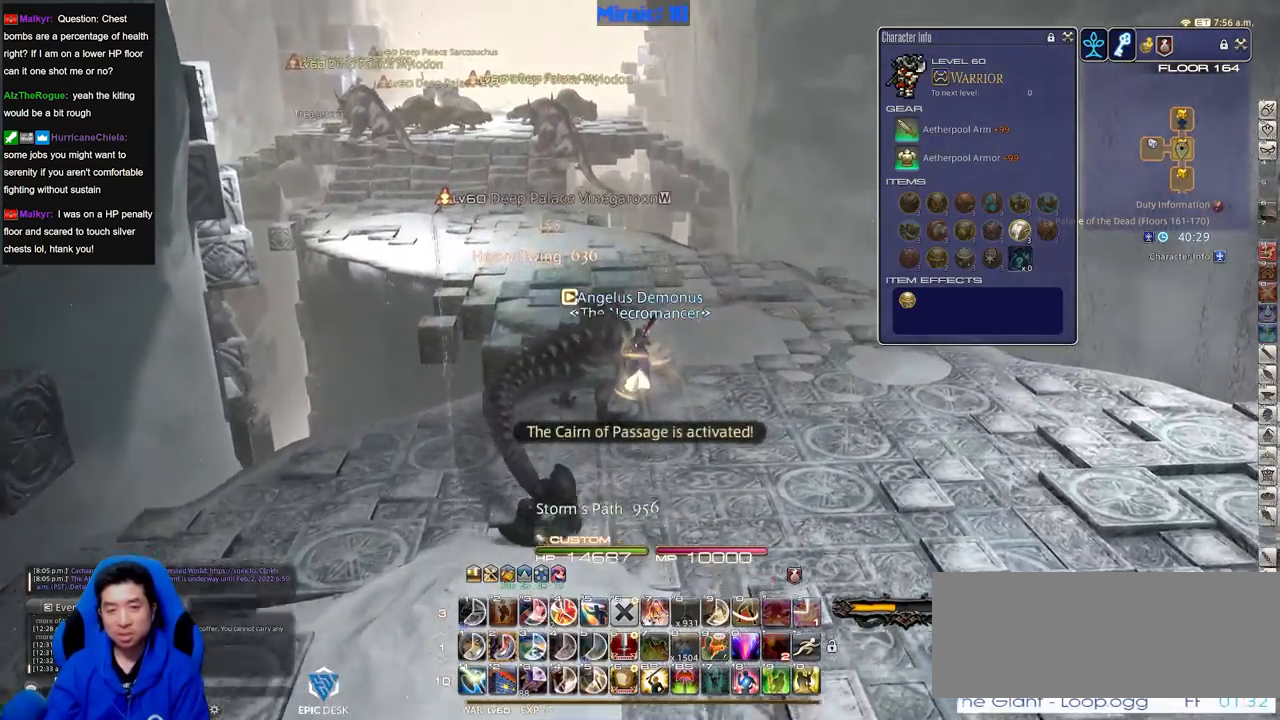
{"keys": ["q", "w"], "events": [[167, "q", "down"], [267, "q", "up"], [450, "q", "down"]]}
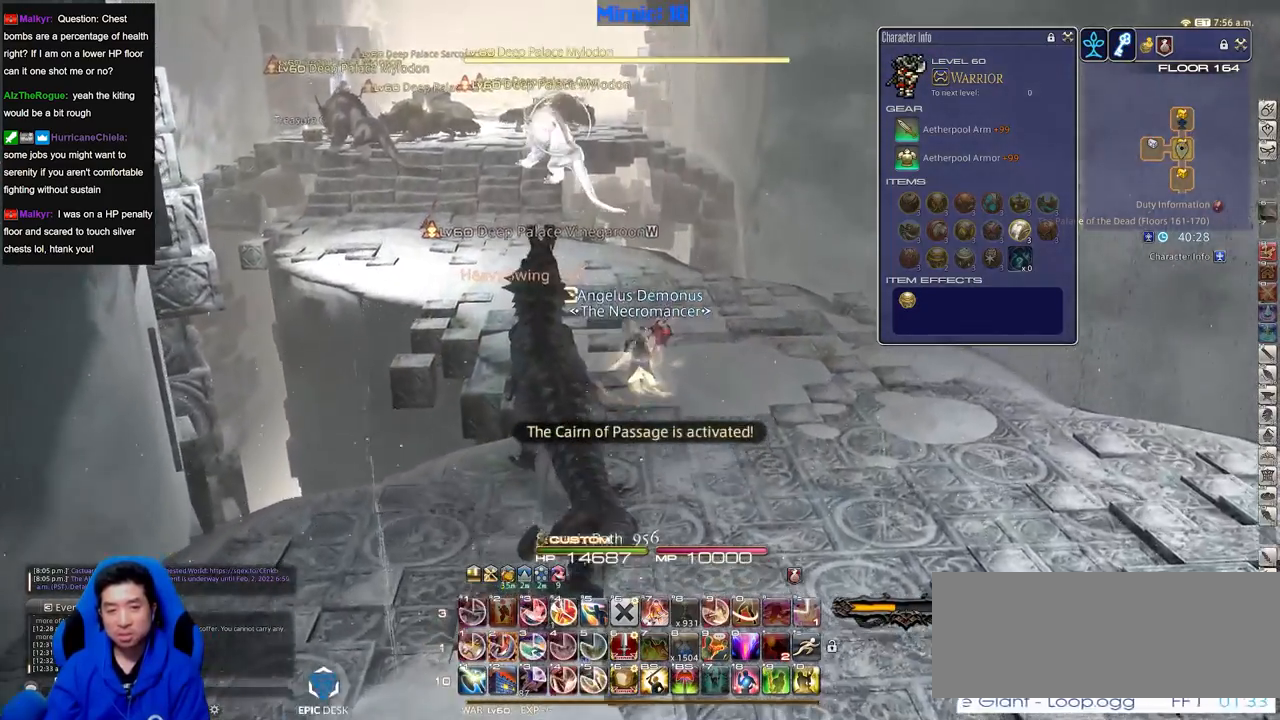
{"keys": ["w"], "events": [[50, "q", "up"], [334, "return", "down"], [384, "return", "up"]]}
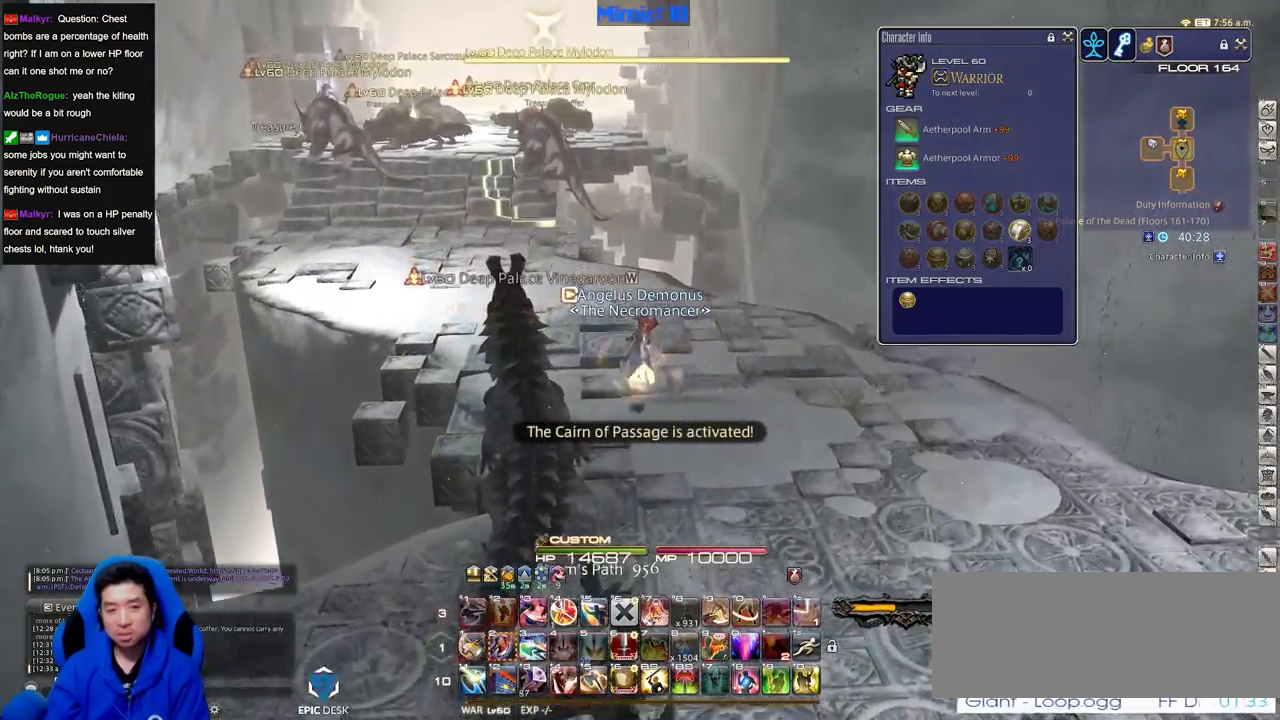
{"keys": ["a", "w"], "events": [[67, "a", "down"]]}
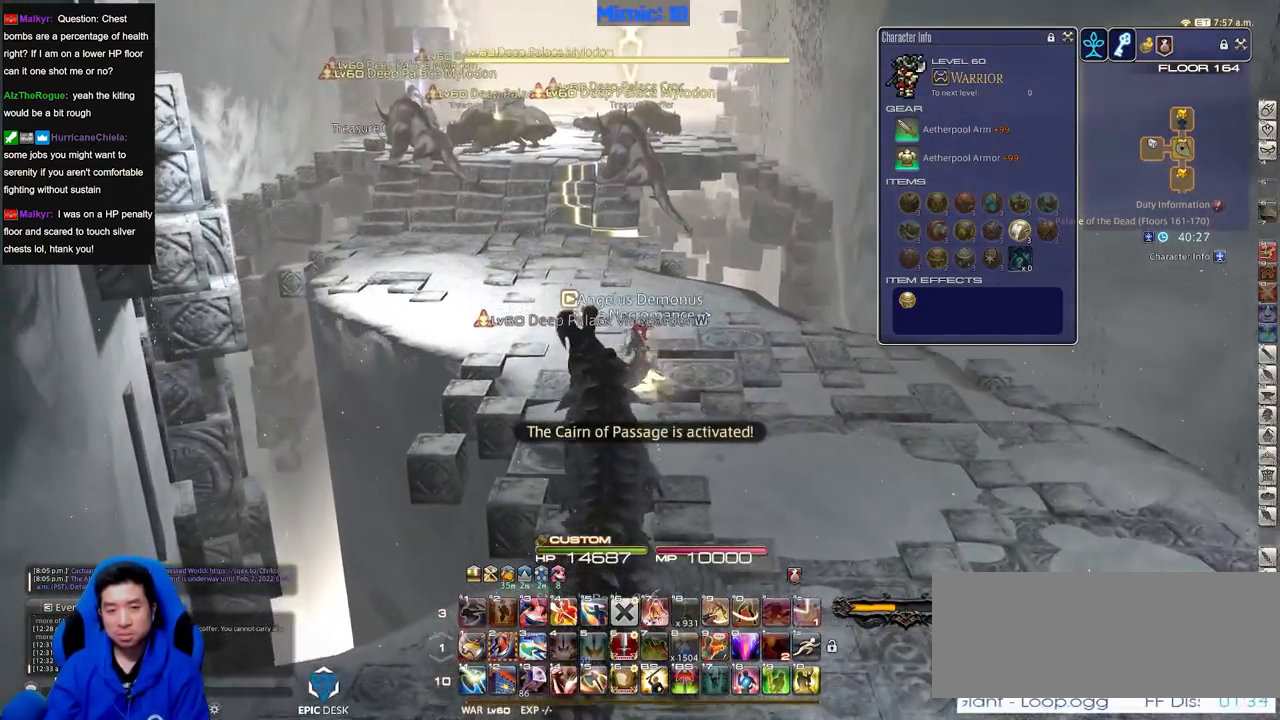
{"keys": ["w"], "events": [[167, "a", "up"]]}
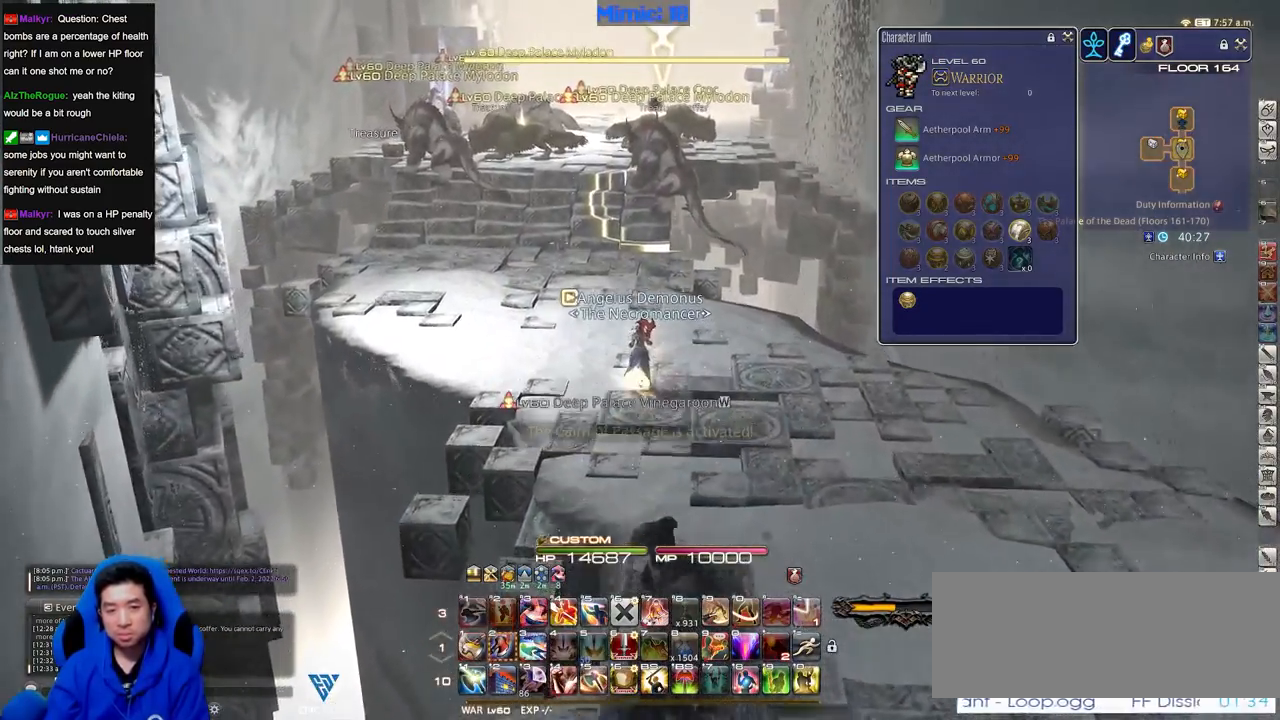
{"keys": ["s"], "events": [[100, "alt_r", "down"], [183, "9", "down"], [233, "d", "down"], [284, "w", "up"], [334, "9", "up"], [334, "alt_r", "up"], [384, "s", "down"], [434, "d", "up"]]}
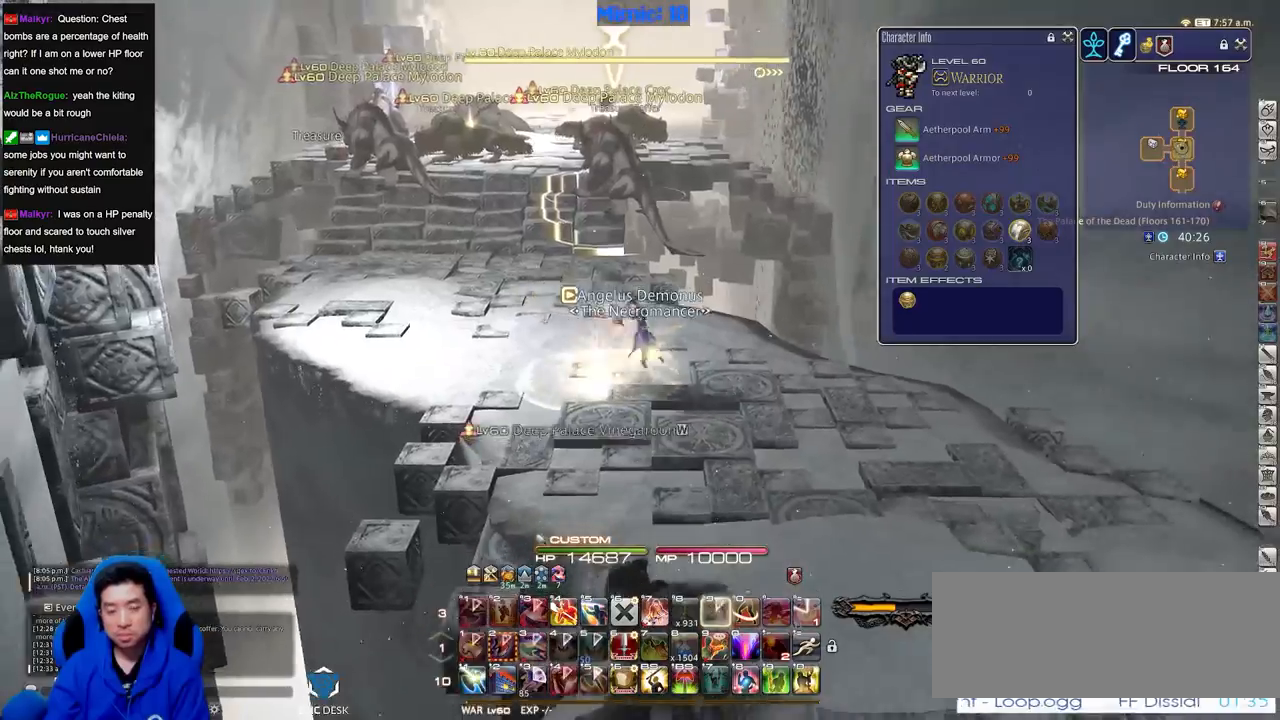
{"keys": ["return", "s"], "events": [[484, "return", "down"]]}
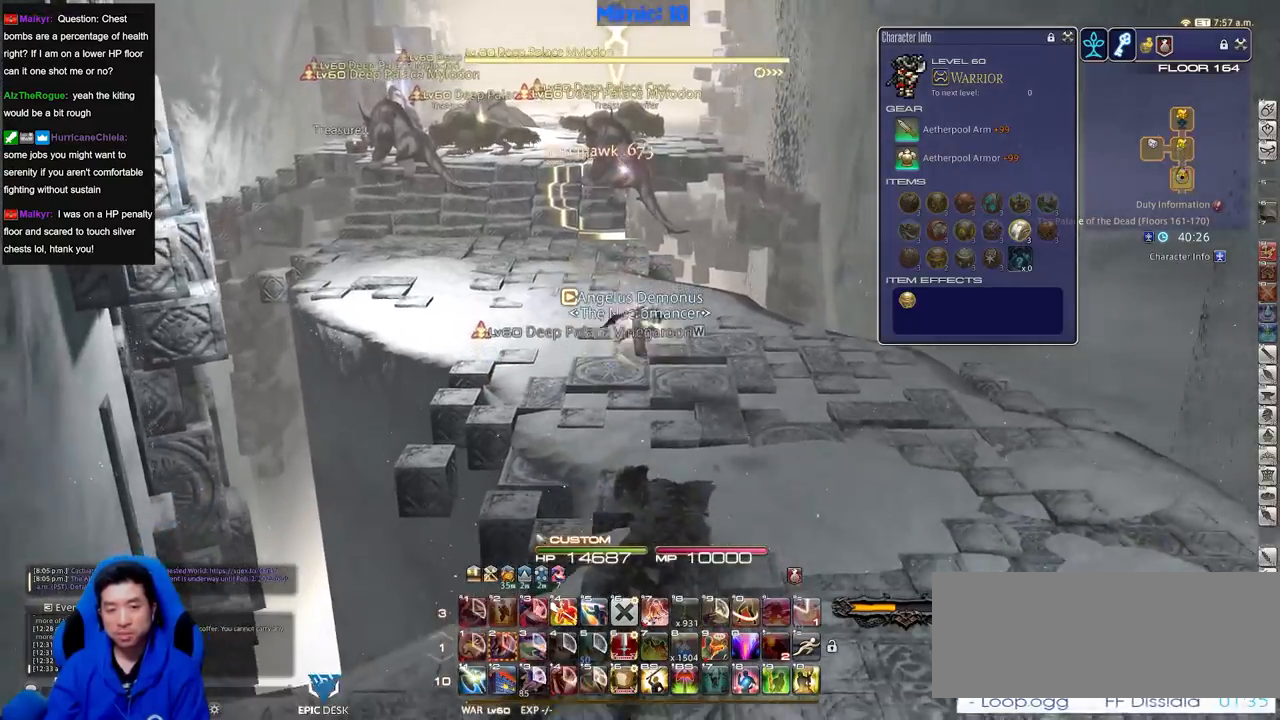
{"keys": ["s"], "events": [[83, "return", "up"], [167, "return", "down"], [267, "return", "up"]]}
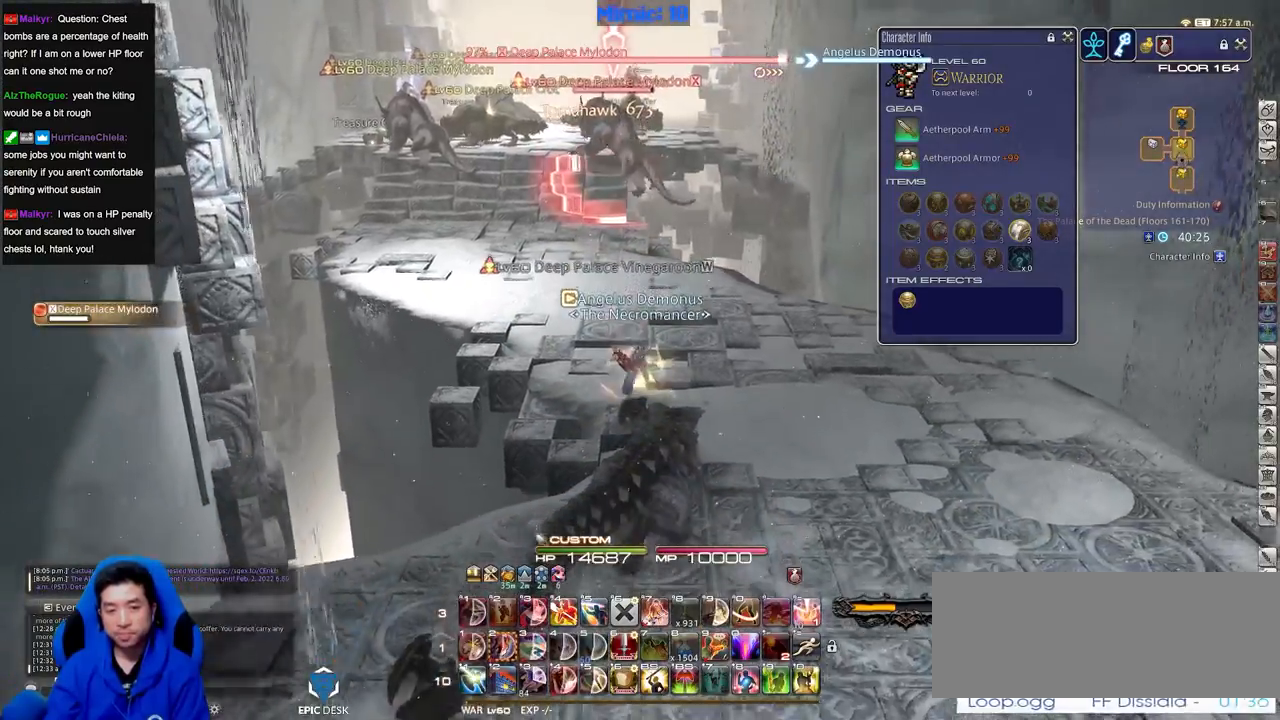
{"keys": ["s"], "events": []}
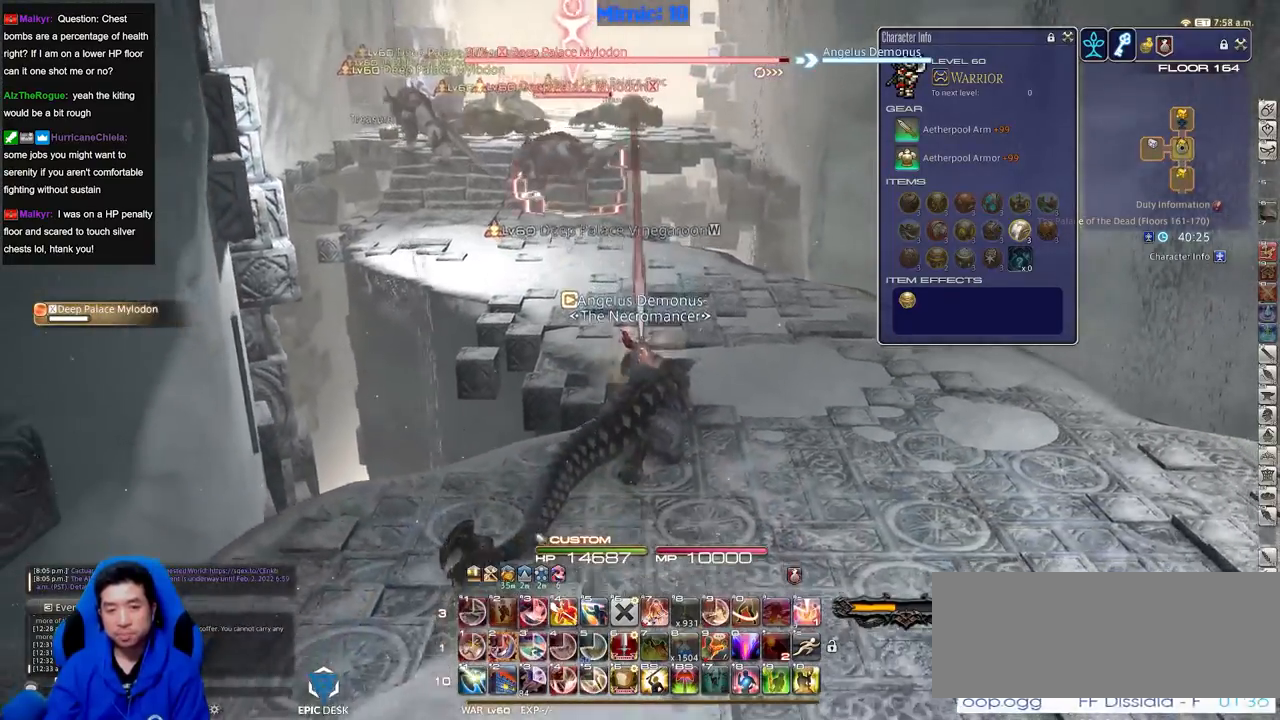
{"keys": ["return", "s"], "events": [[434, "return", "down"]]}
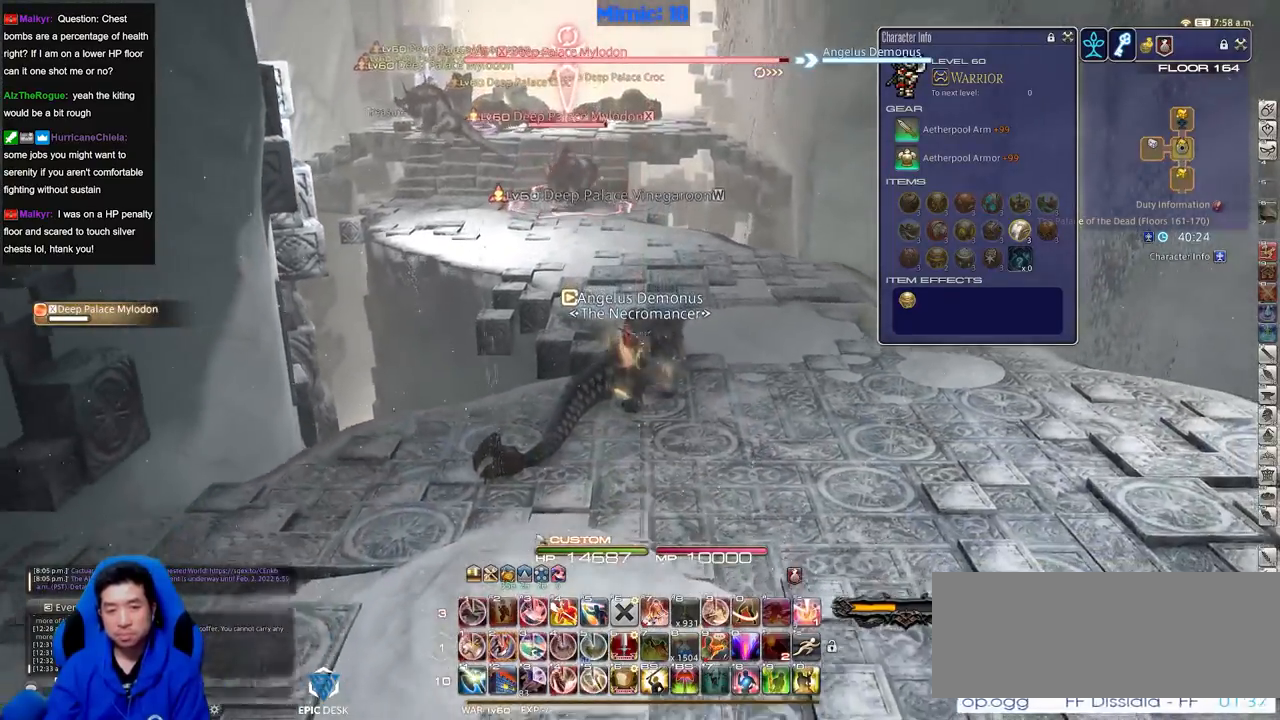
{"keys": ["s"], "events": [[34, "return", "up"], [134, "return", "down"], [217, "return", "up"]]}
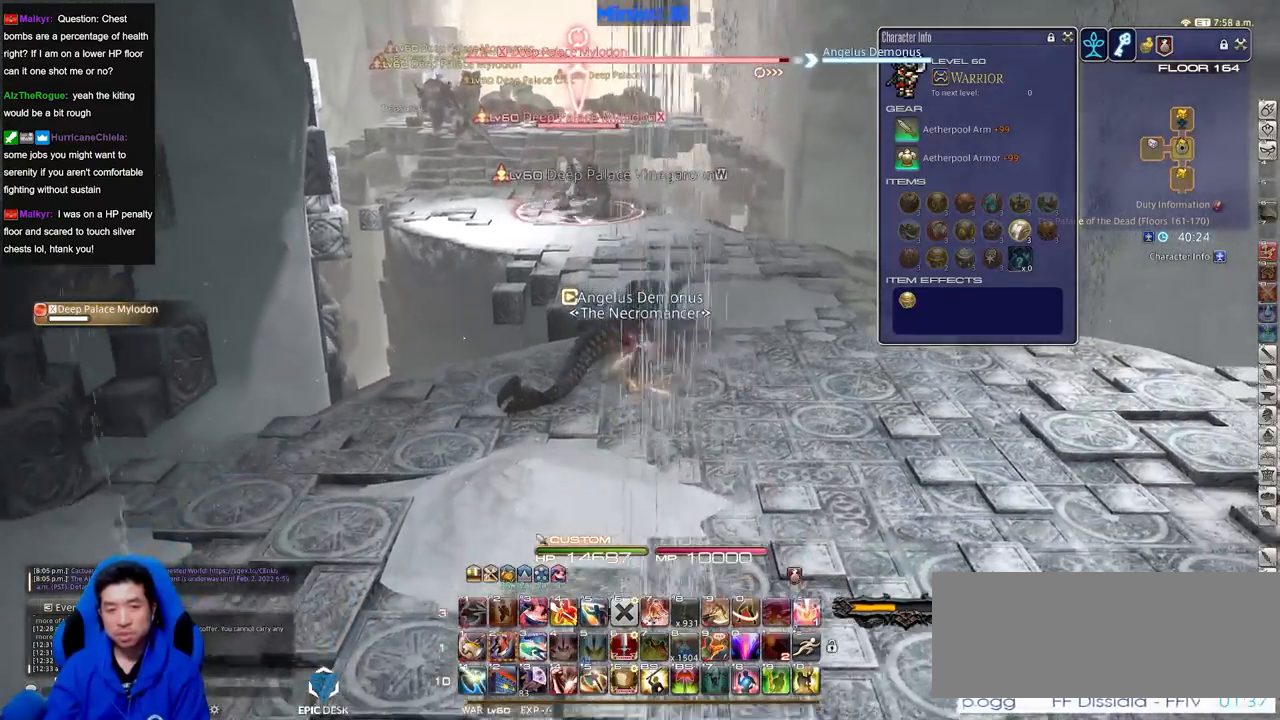
{"keys": ["s"], "events": []}
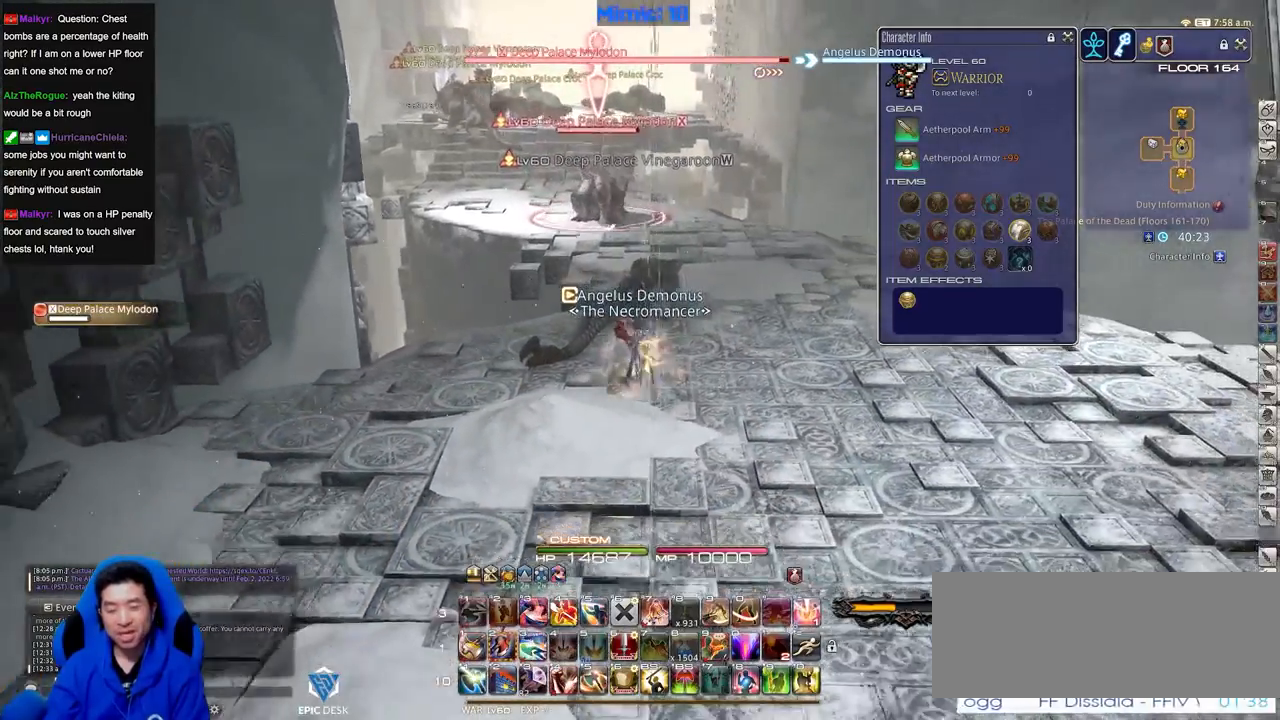
{"keys": ["d", "w"], "events": [[17, "a", "down"], [17, "s", "up"], [117, "w", "down"], [201, "a", "up"], [201, "d", "down"]]}
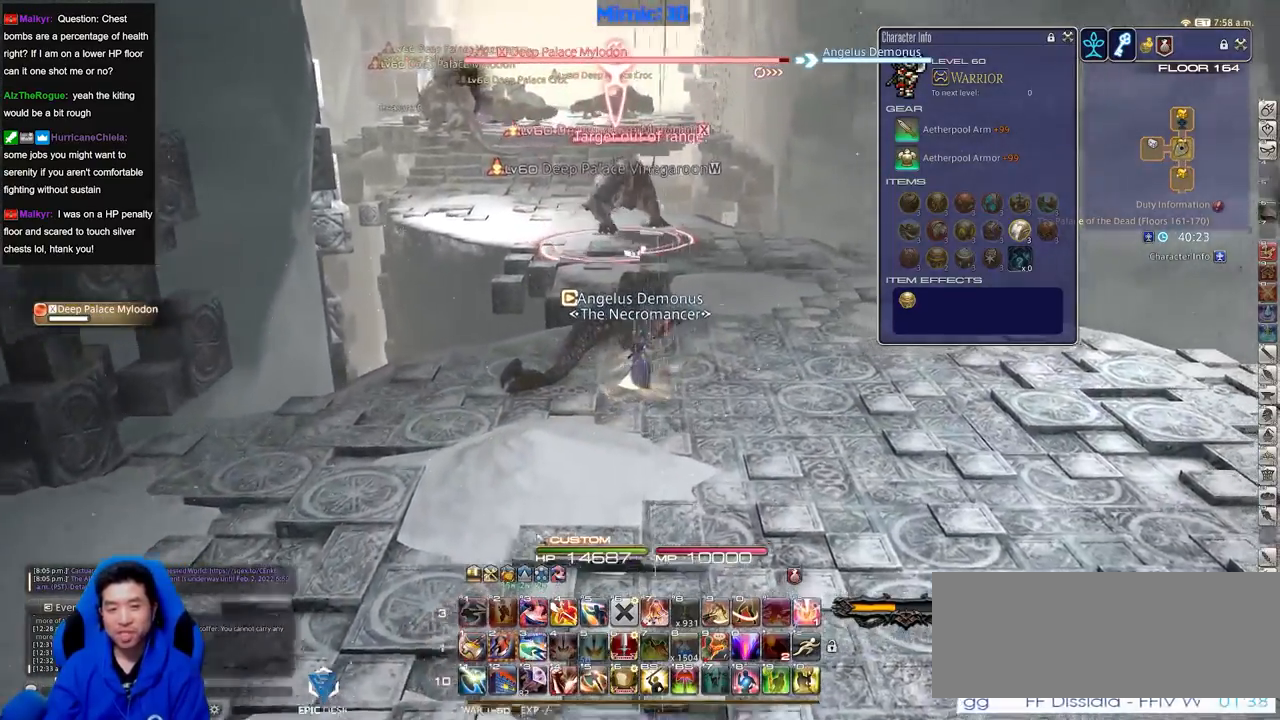
{"keys": ["w"], "events": [[267, "d", "up"]]}
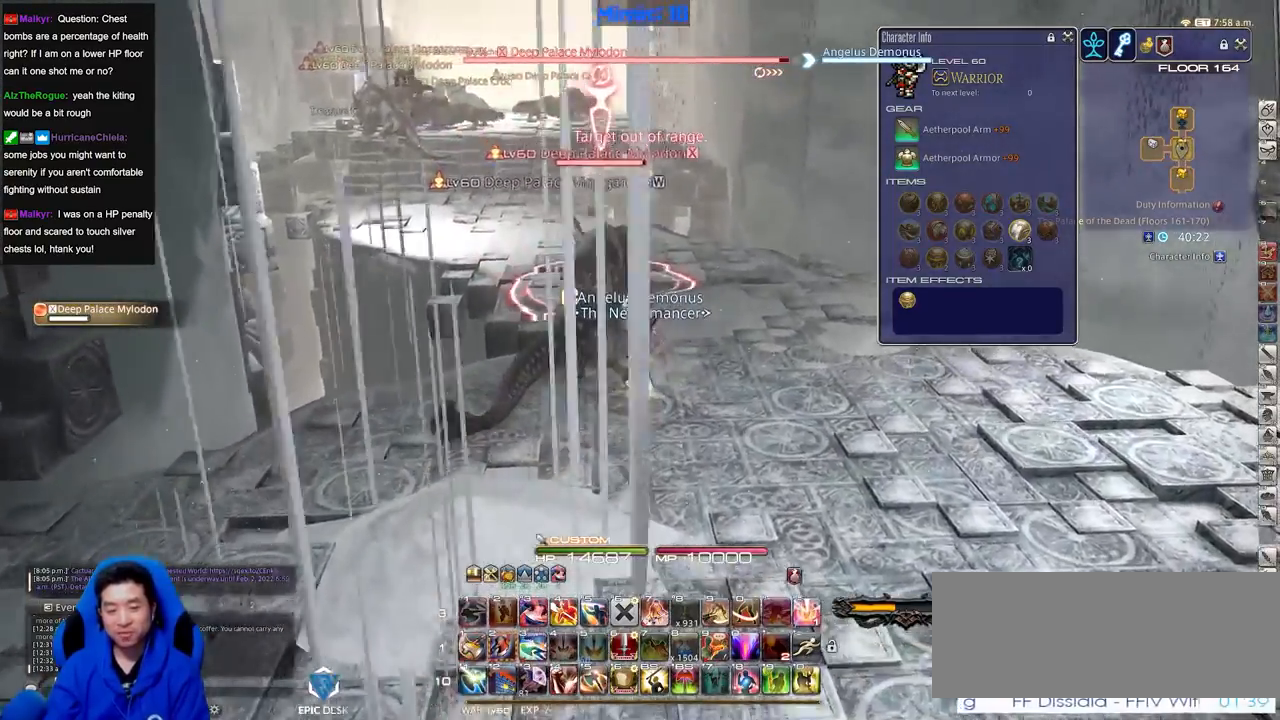
{"keys": ["2", "w"], "events": [[16, "lbracket", "down"], [117, "lbracket", "up"], [200, "2", "down"]]}
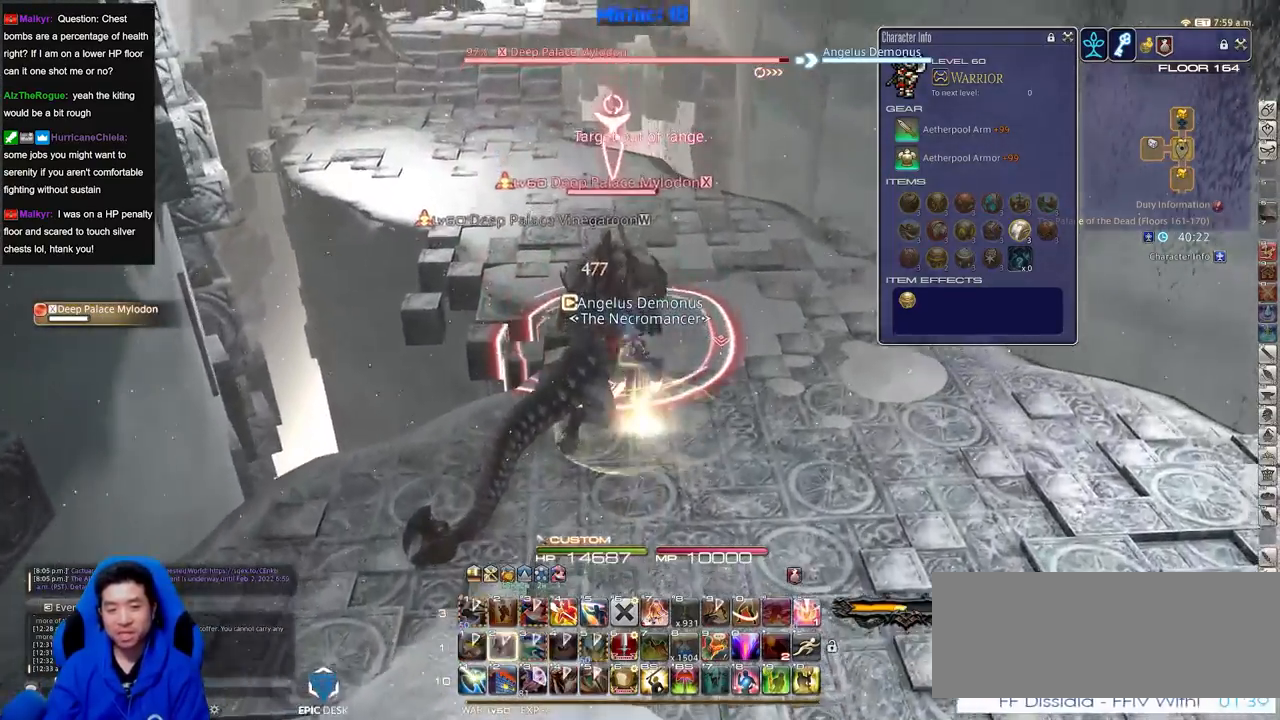
{"keys": ["d"], "events": [[34, "2", "up"], [34, "minus", "down"], [84, "d", "down"], [84, "minus", "up"], [134, "p", "down"], [184, "w", "up"], [417, "p", "up"]]}
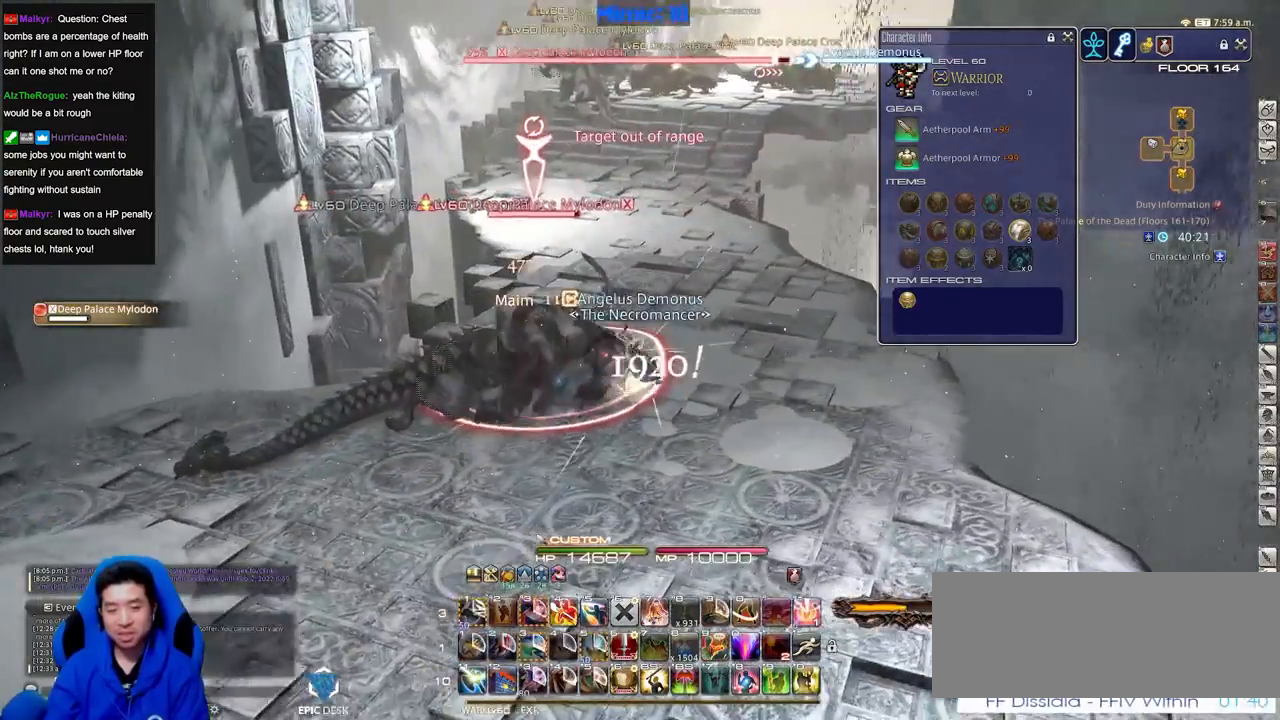
{"keys": ["a", "minus"], "events": [[417, "a", "down"], [417, "d", "up"], [467, "minus", "down"]]}
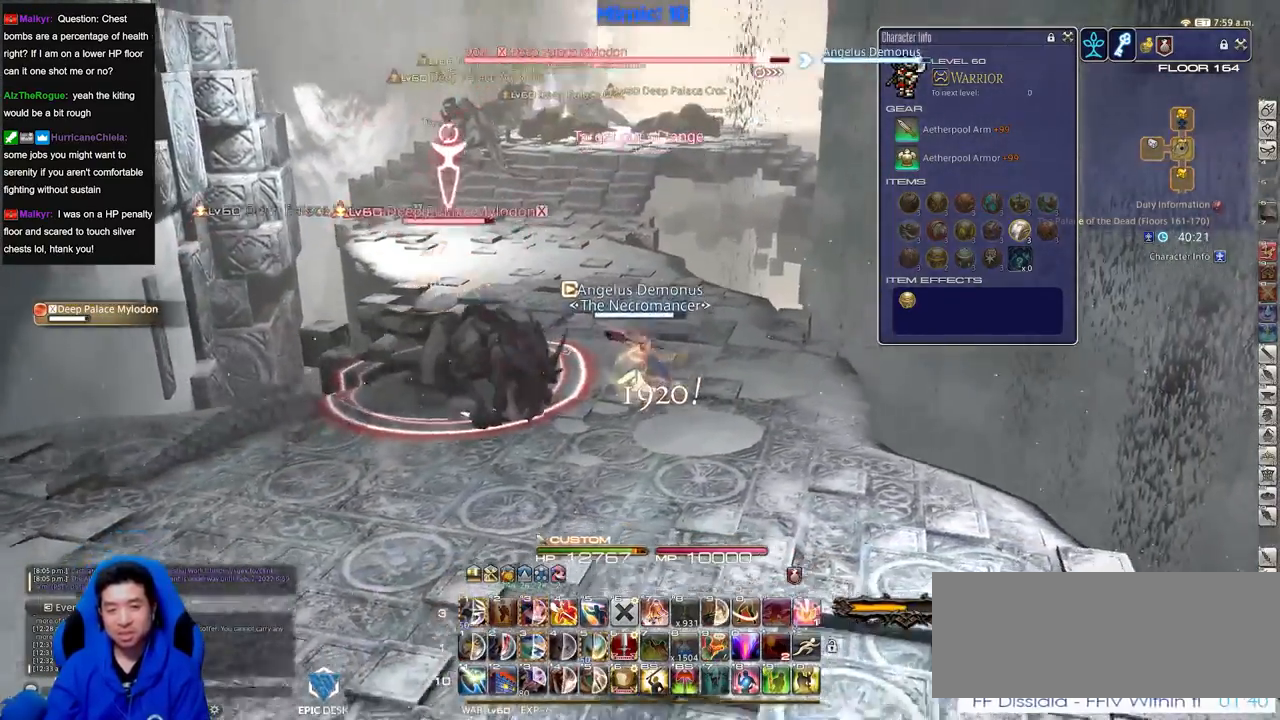
{"keys": [], "events": [[17, "minus", "up"], [67, "a", "up"]]}
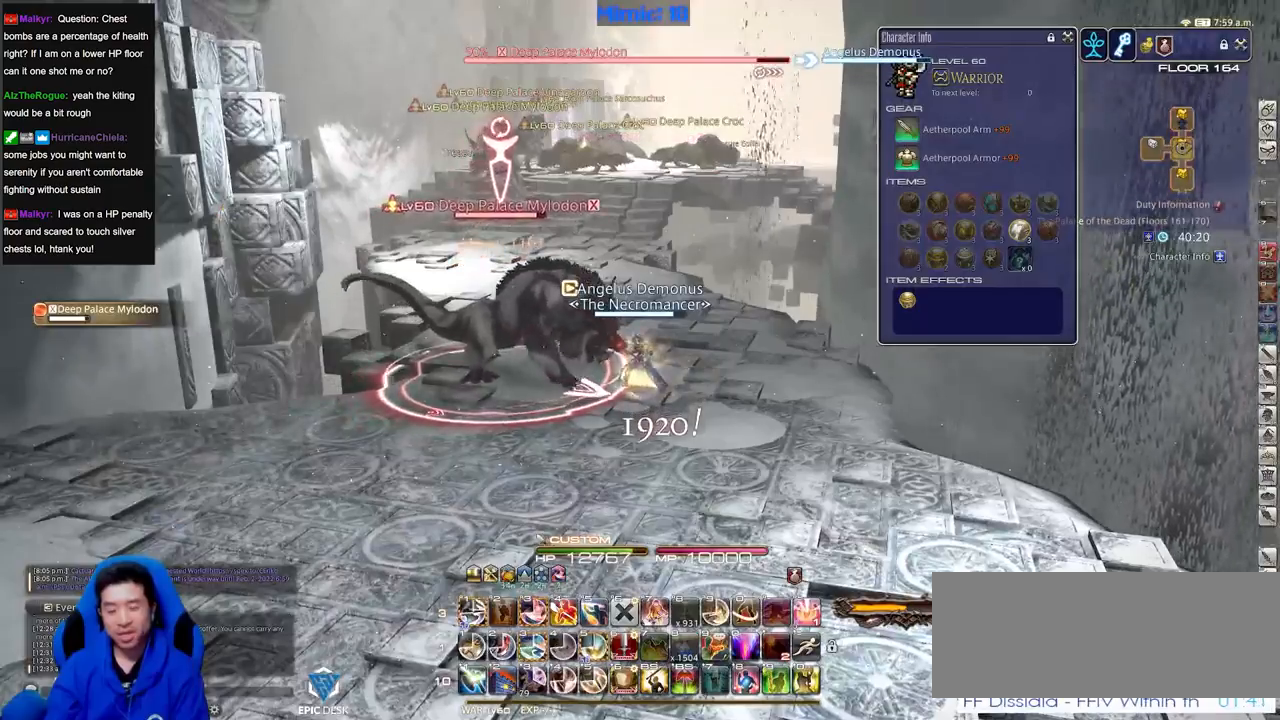
{"keys": ["a", "rbracket"], "events": [[83, "a", "down"], [367, "rbracket", "down"], [450, "rbracket", "up"], [500, "rbracket", "down"]]}
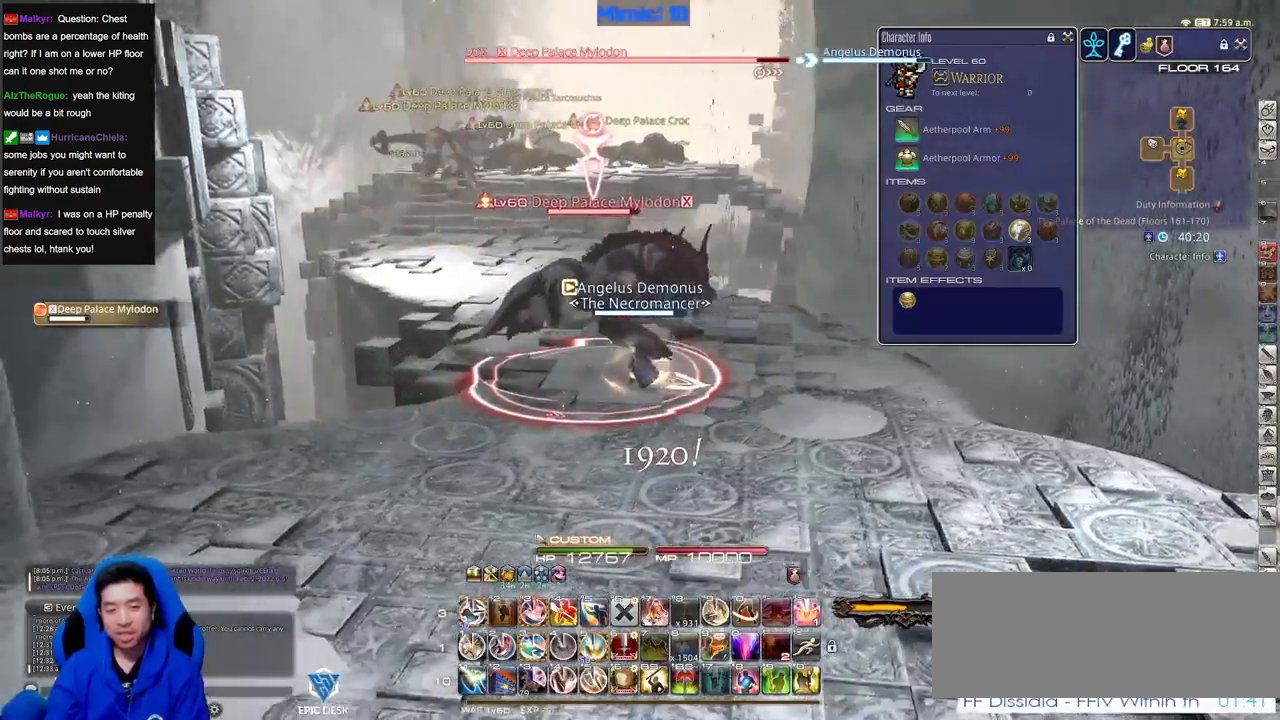
{"keys": ["a"], "events": [[100, "rbracket", "up"]]}
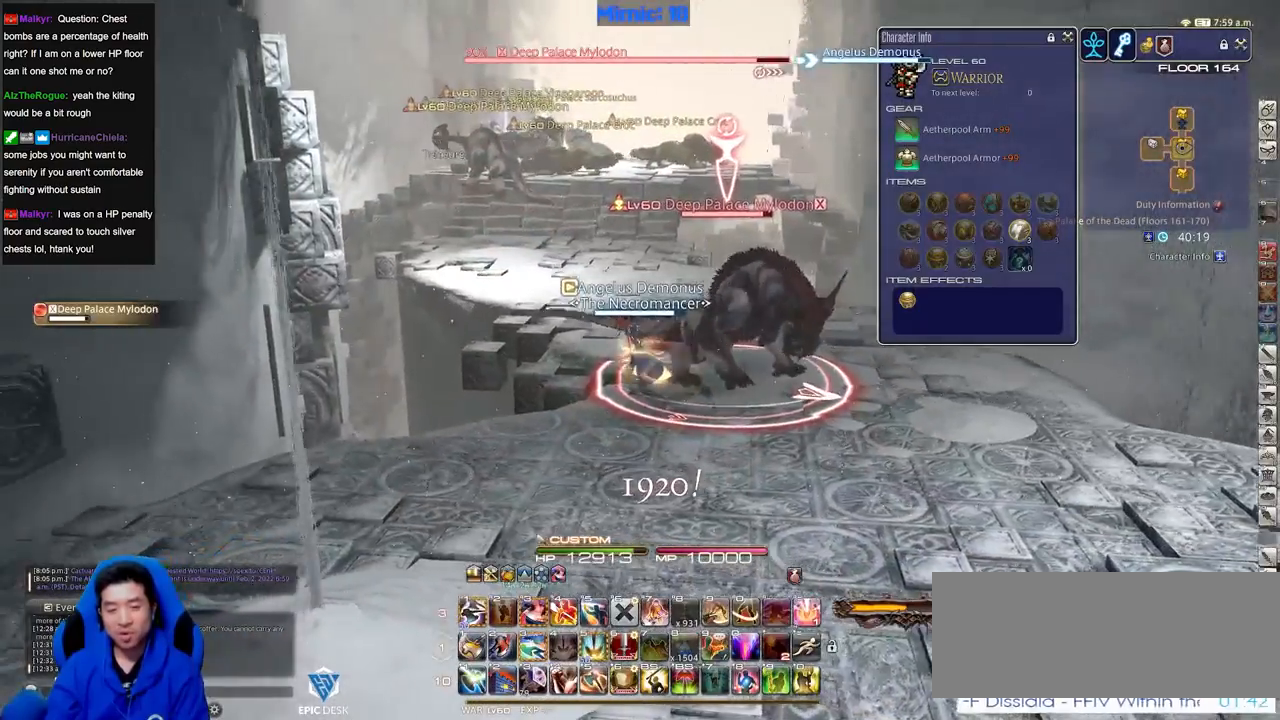
{"keys": ["a", "s"], "events": [[183, "alt_r", "down"], [233, "3", "down"], [333, "3", "up"], [383, "alt_r", "up"], [417, "s", "down"]]}
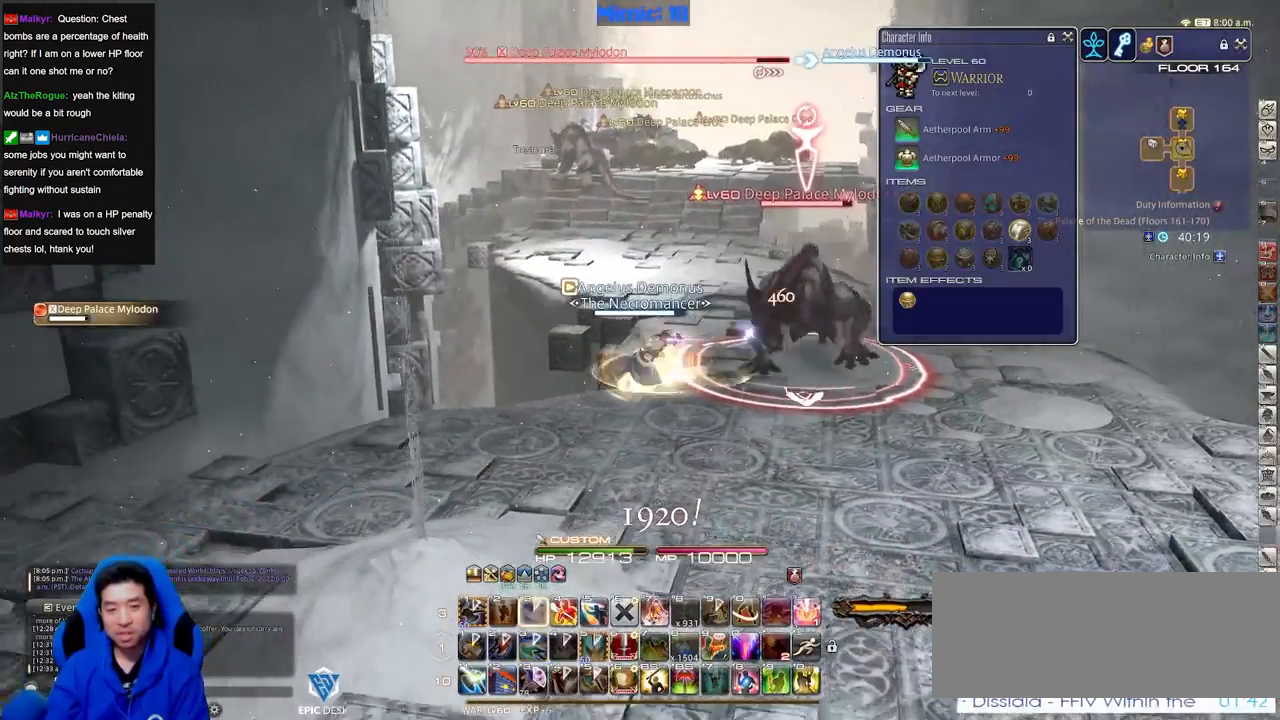
{"keys": [], "events": [[67, "a", "up"], [301, "lbracket", "down"], [351, "d", "down"], [351, "lbracket", "up"], [384, "s", "up"], [484, "d", "up"]]}
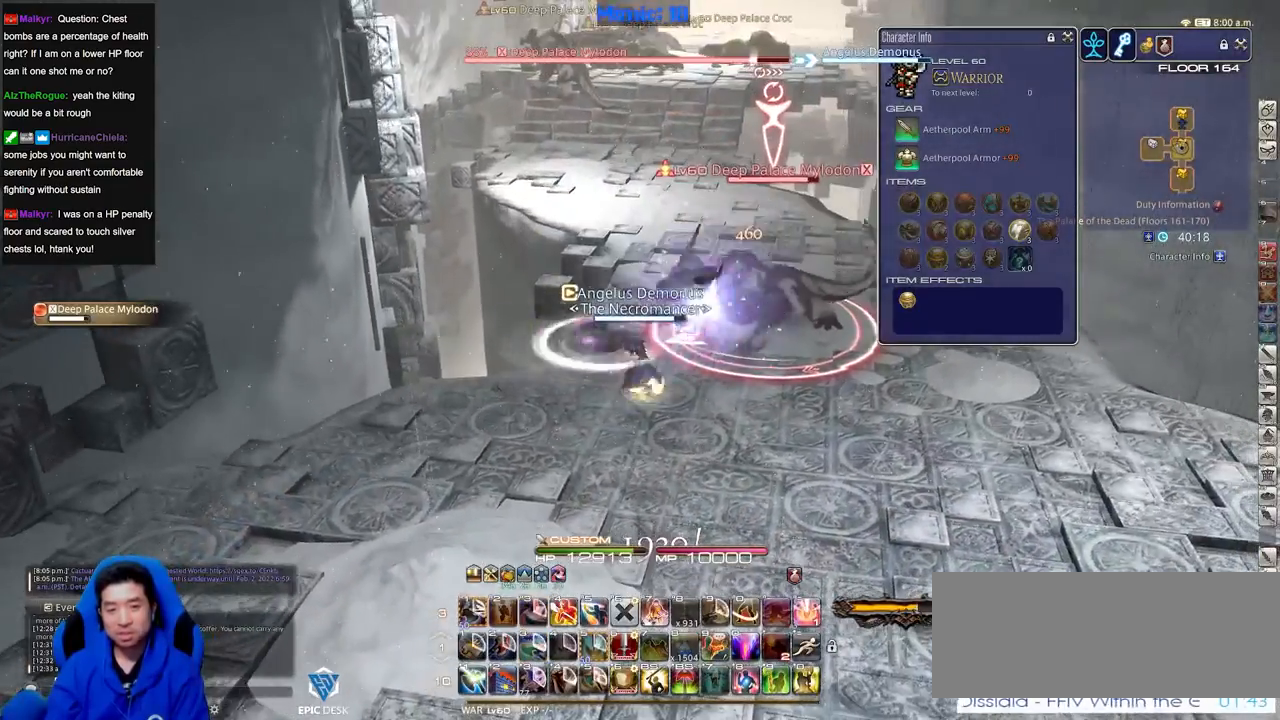
{"keys": ["d"], "events": [[317, "d", "down"], [317, "s", "down"], [450, "s", "up"]]}
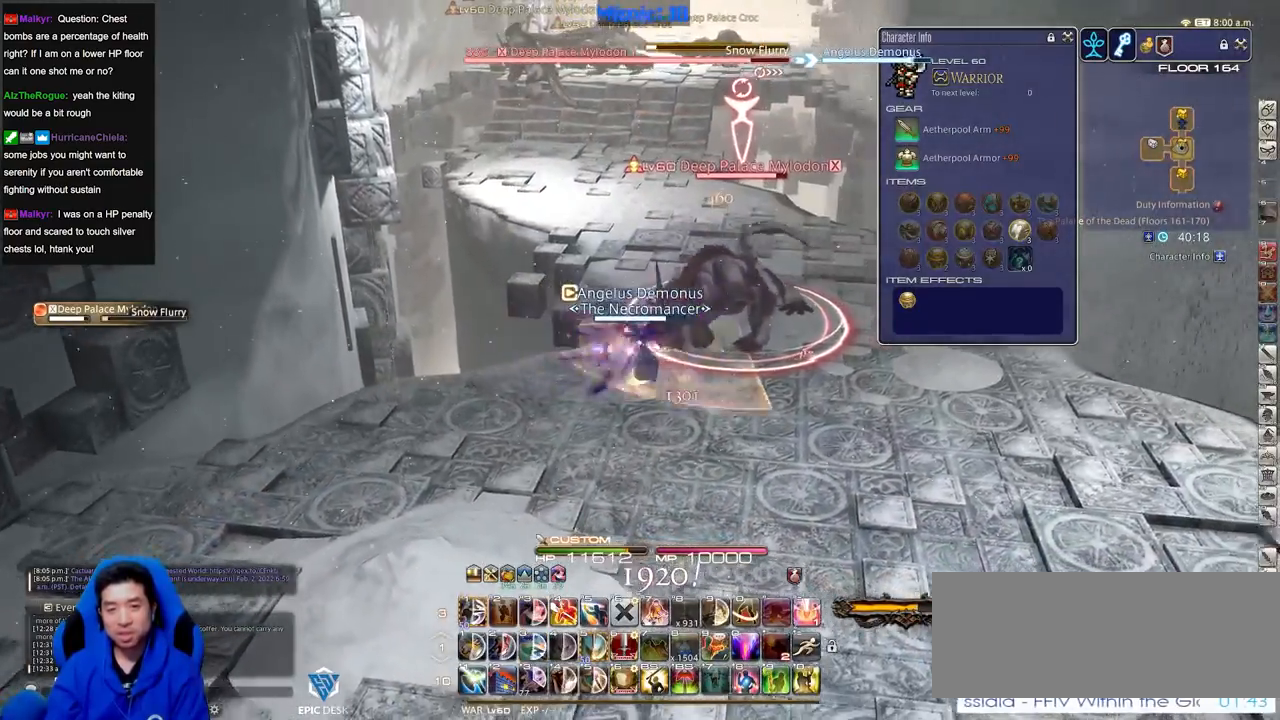
{"keys": ["d", "w"], "events": [[150, "rbracket", "down"], [184, "rbracket", "up"], [234, "d", "up"], [467, "d", "down"], [467, "w", "down"]]}
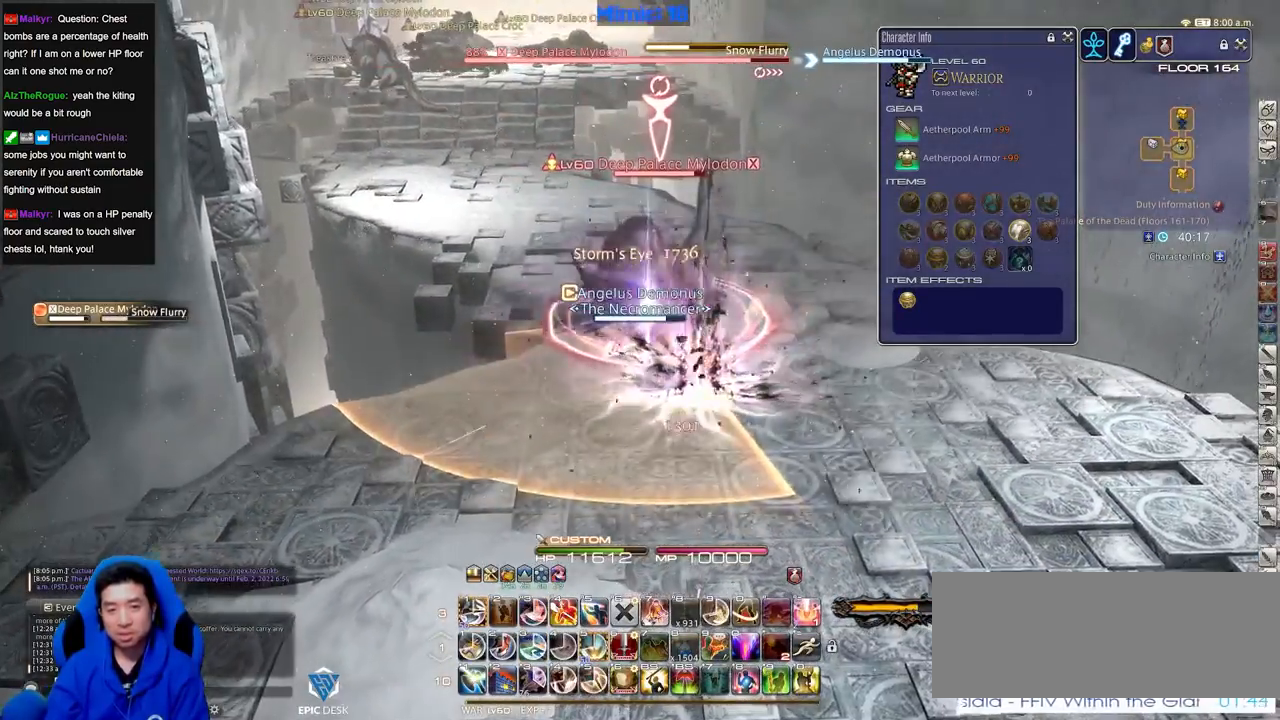
{"keys": ["d", "w"], "events": [[400, "p", "down"], [484, "p", "up"]]}
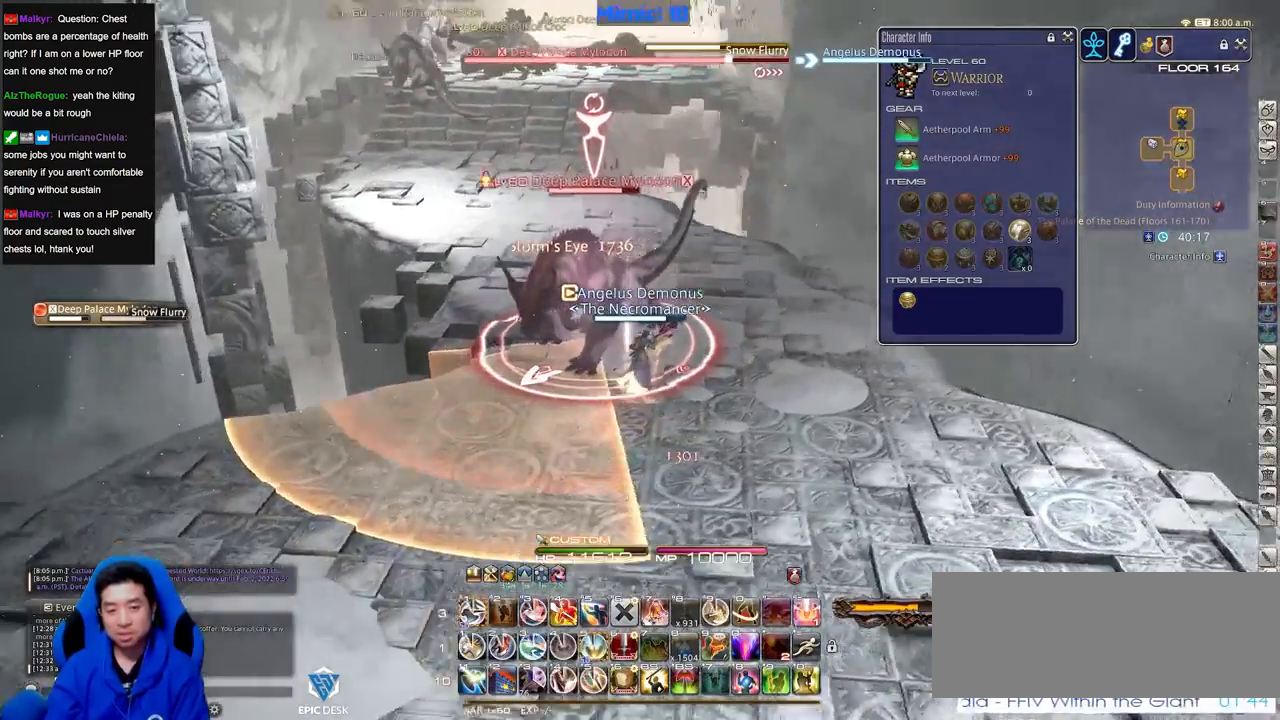
{"keys": ["d", "w"], "events": [[34, "p", "down"], [217, "1", "down"], [367, "1", "up"], [401, "p", "up"]]}
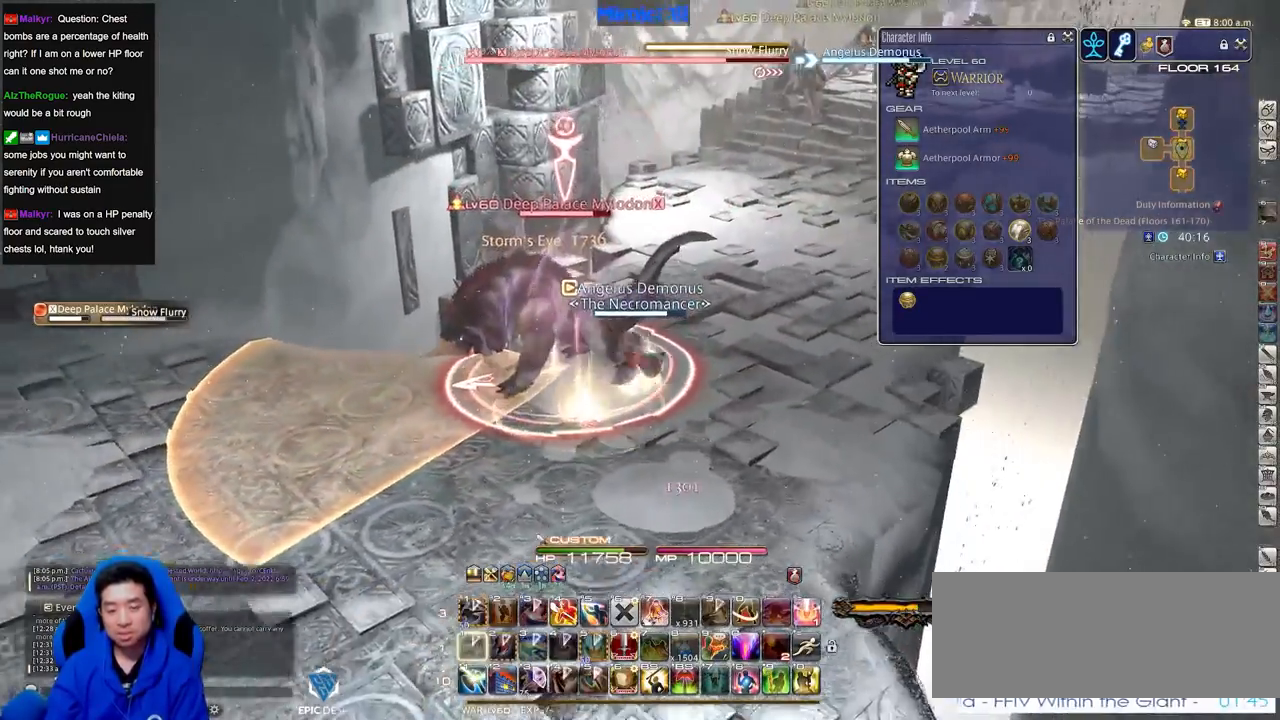
{"keys": [], "events": [[50, "d", "up"], [100, "w", "up"], [183, "rbracket", "down"], [283, "rbracket", "up"], [333, "w", "down"], [467, "w", "up"]]}
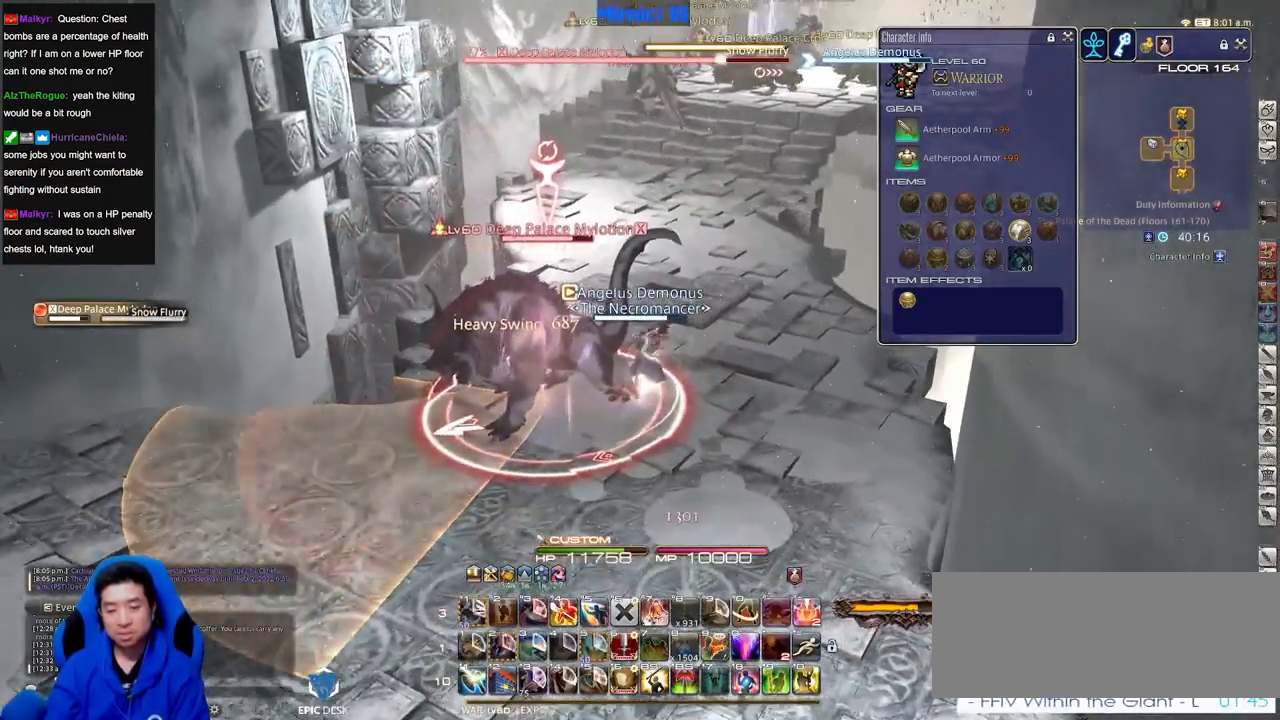
{"keys": [], "events": [[67, "w", "down"], [167, "w", "up"], [200, "w", "down"], [301, "minus", "down"], [351, "w", "up"], [401, "minus", "up"]]}
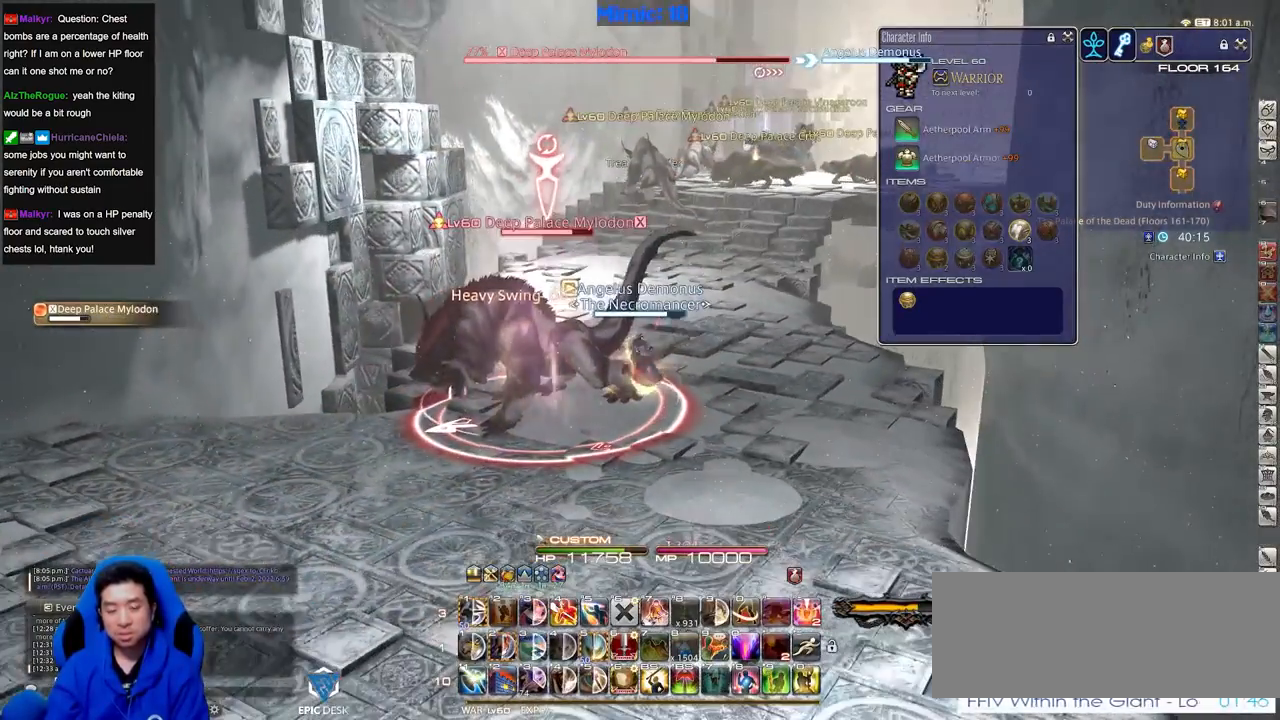
{"keys": ["rbracket"], "events": [[33, "alt_r", "down"], [317, "4", "down"], [450, "4", "up"], [450, "alt_r", "up"], [500, "rbracket", "down"]]}